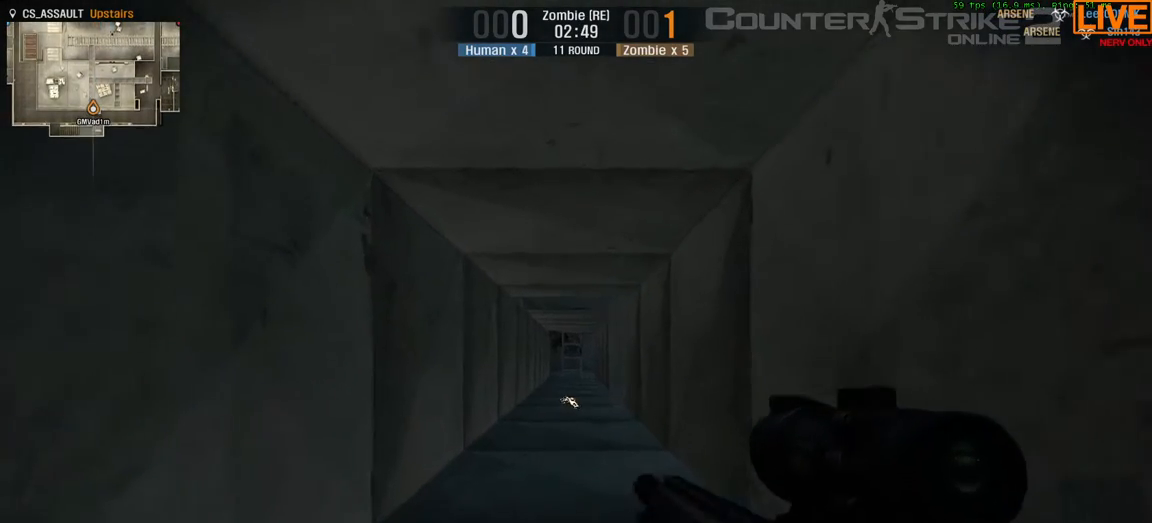
Gameplay with keyboard; each line is a JSON object with the keys held at the frame after it. "events" lists presses ("down") and releases ("up") of ".", "/", "0", "1", "2", "3", "4", "5", "6", "7", "8", "9", "a", "alt_l", "alt_r", "b", "backslash", "backspace", "c", "caps_lock", "comma", "ctrl", "d", "down", "e", "equals", "escape", "f", "f1", "f10", "f11", "f12", "f2", "f3", "f4", "f5", "f6", "f7", "f8", "f9", "g", "h", "i", "j", "k", "l", "lbracket", "left", "m", "minus", "n", "o", "p", "q", "quote", "r", "rbracket", "return", "right", "s", "semicolon", "shift_l", "shift_r", "space", "super", "t", "tab", "tilde", "u", "up", "v", "w", "x", "y" and "z" between this image and that frame as [ms after this image, input, new state], when the widget could be followed in between. No other keys are recorded. Mouse input is not recorded.
{"keys": ["w"], "events": []}
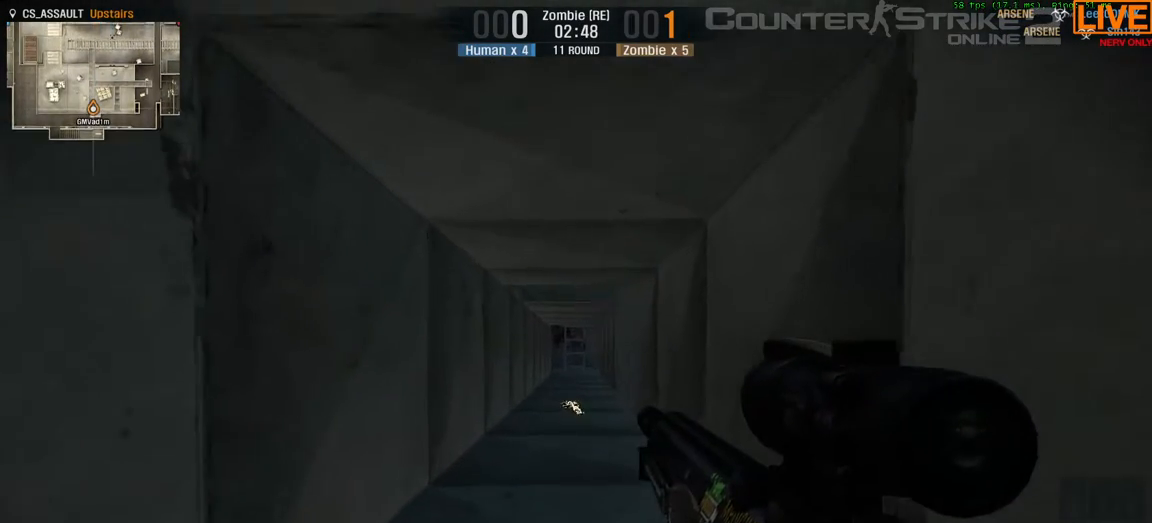
{"keys": ["w"], "events": []}
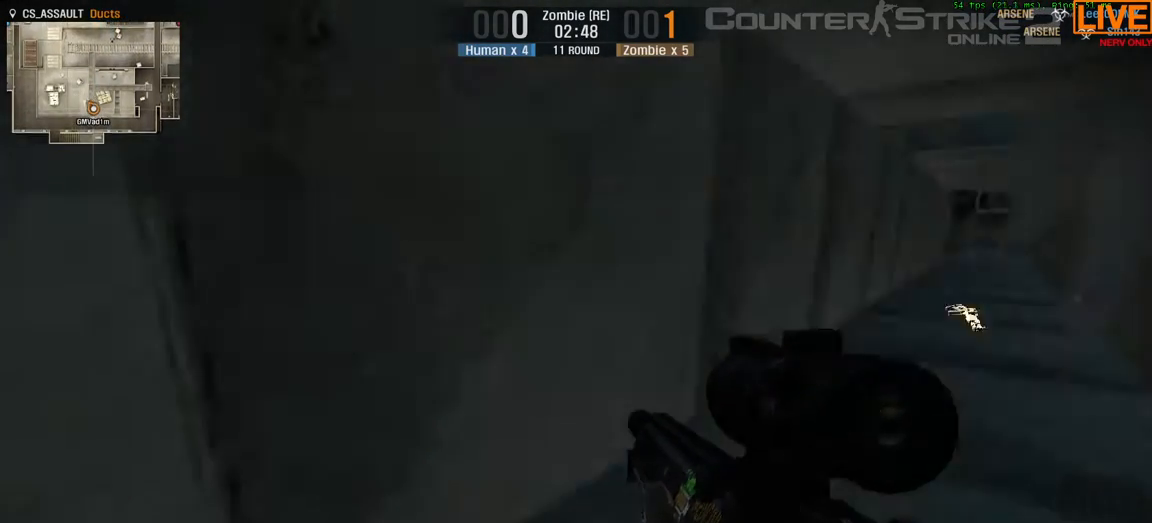
{"keys": ["d", "s"], "events": [[50, "d", "down"], [100, "a", "down"], [150, "d", "up"], [150, "w", "up"], [283, "s", "down"], [383, "a", "up"], [433, "d", "down"]]}
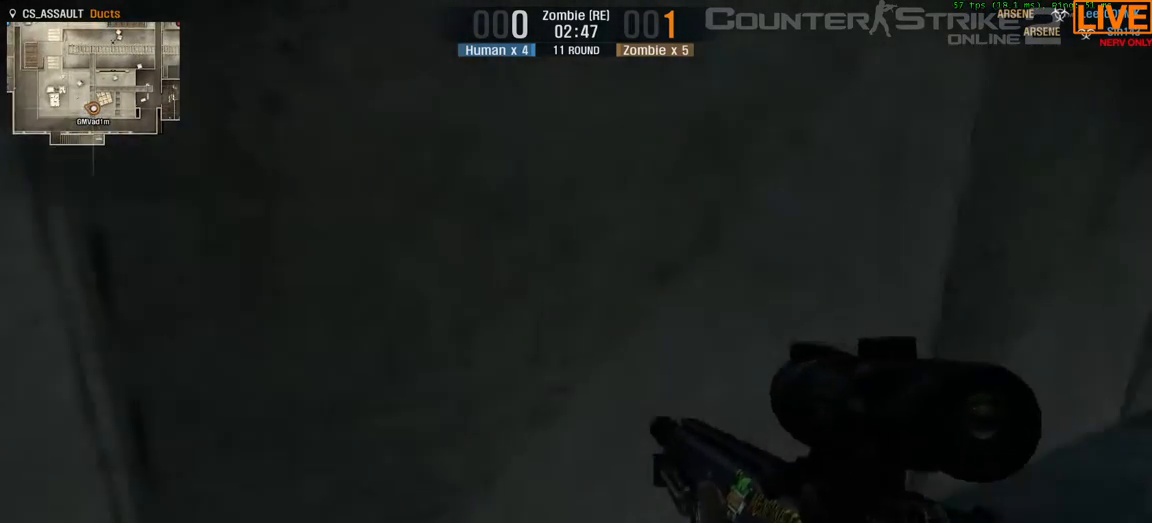
{"keys": ["d", "s"], "events": [[200, "d", "up"], [350, "a", "down"], [483, "a", "up"], [483, "d", "down"]]}
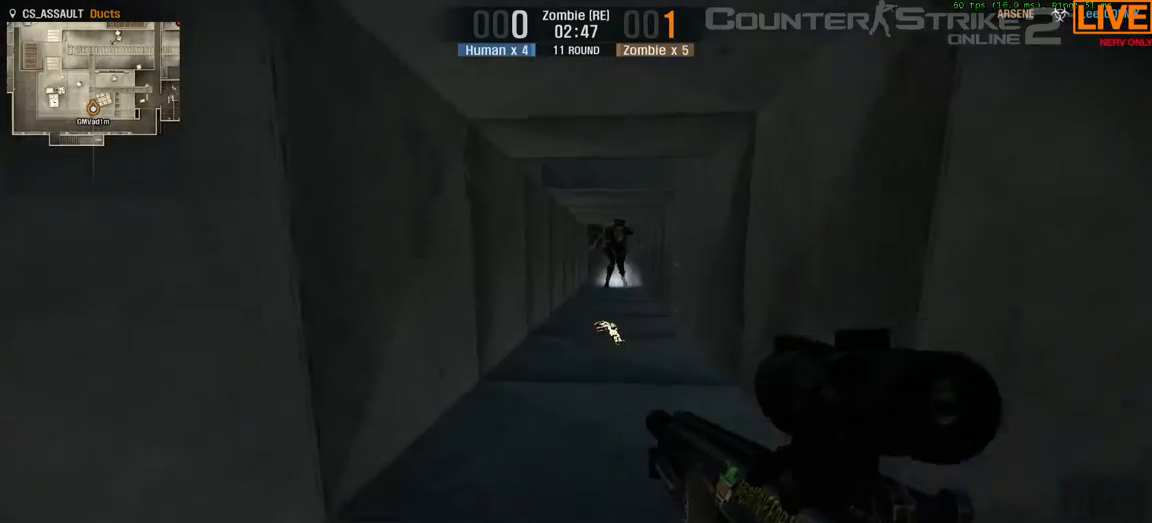
{"keys": [], "events": [[117, "d", "up"], [483, "s", "up"]]}
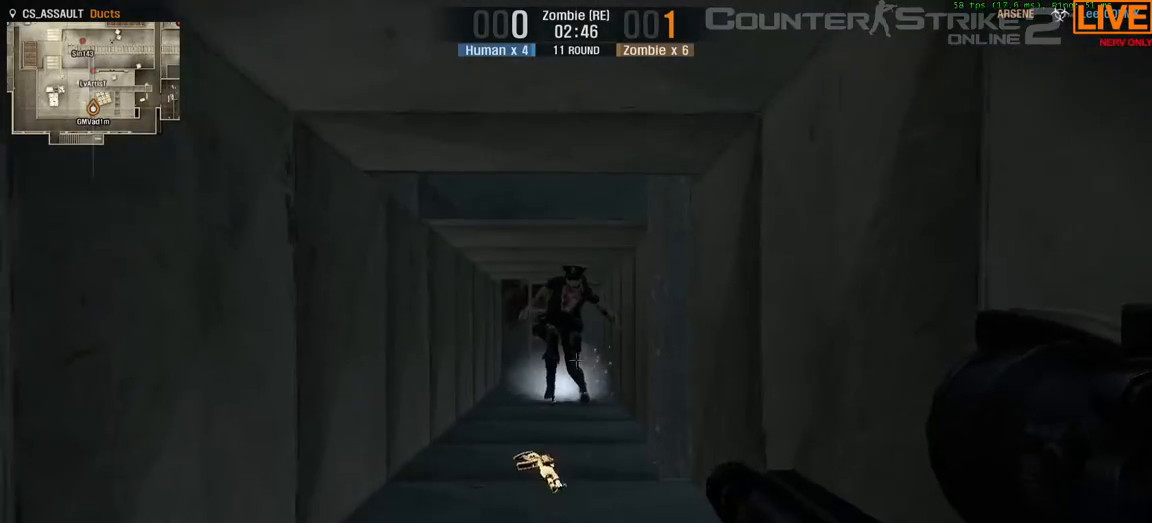
{"keys": ["w"], "events": [[500, "w", "down"]]}
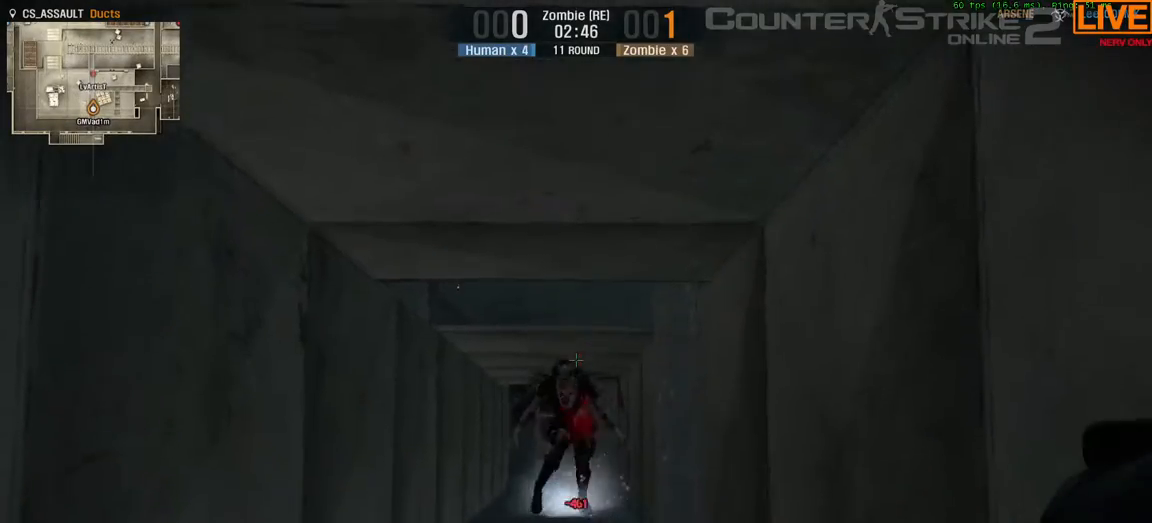
{"keys": ["w"], "events": []}
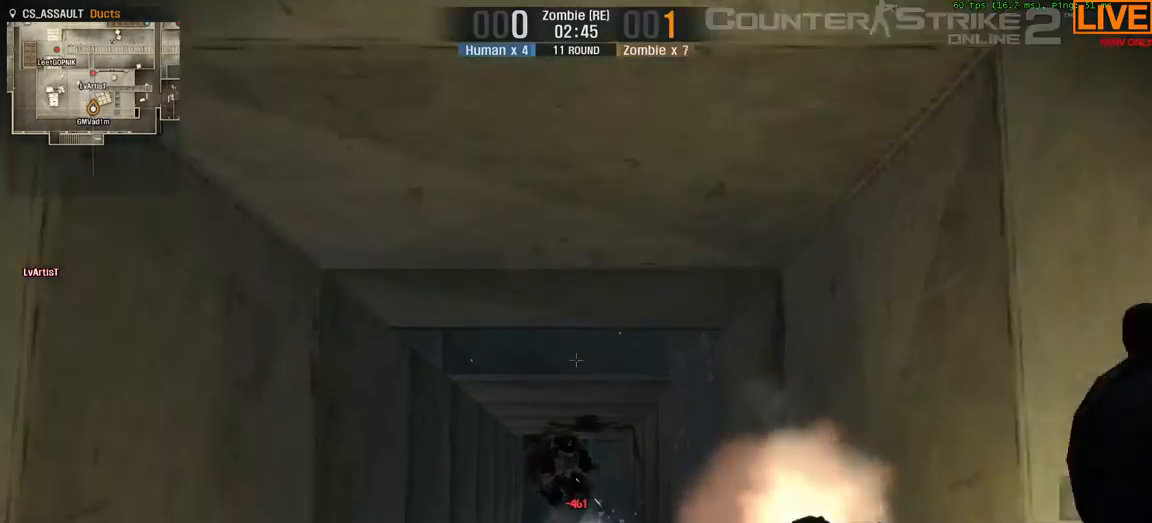
{"keys": ["w"], "events": [[383, "w", "up"], [467, "w", "down"]]}
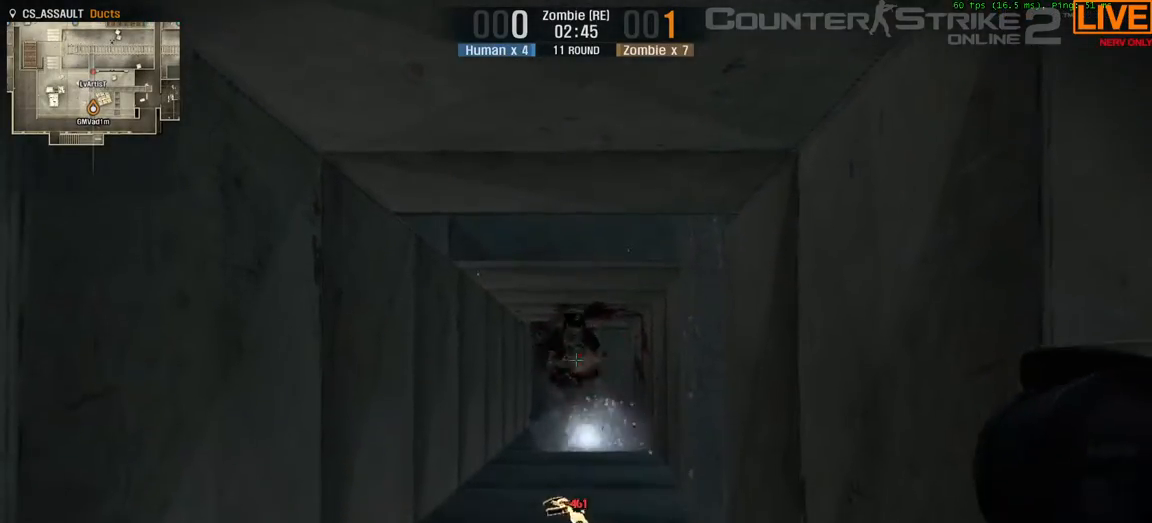
{"keys": ["w"], "events": []}
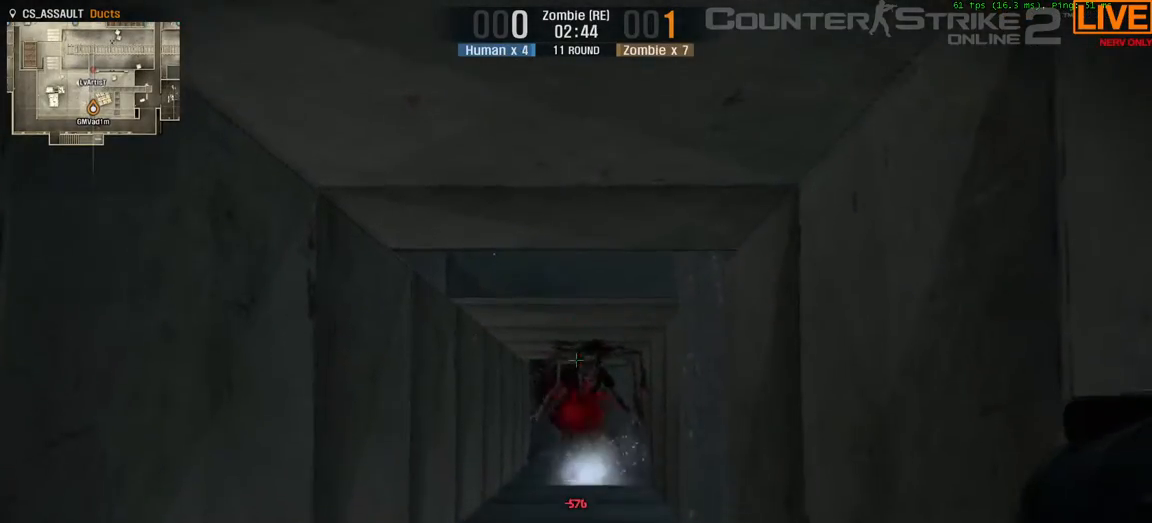
{"keys": [], "events": [[33, "w", "up"]]}
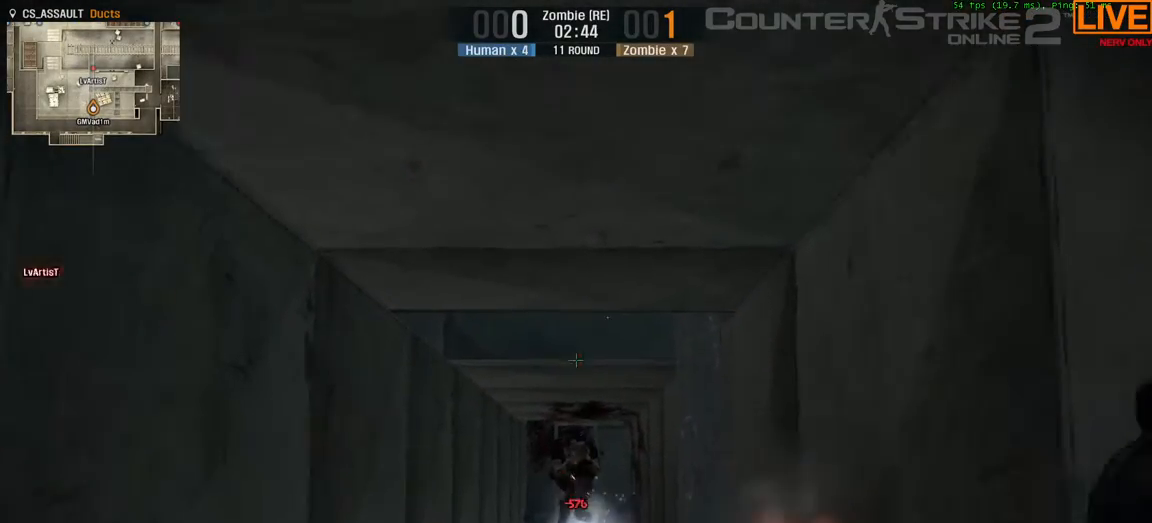
{"keys": []}
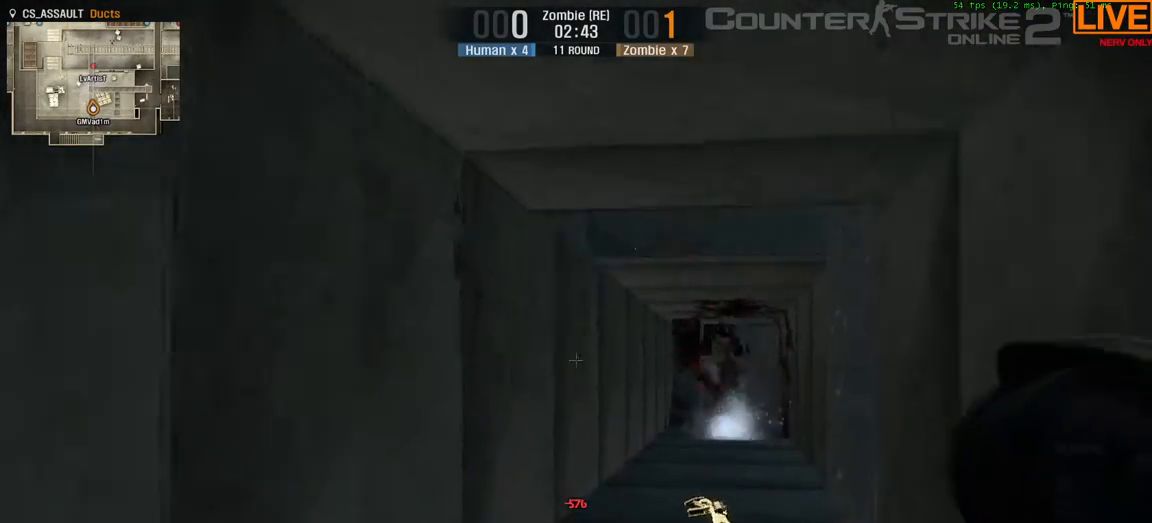
{"keys": [], "events": []}
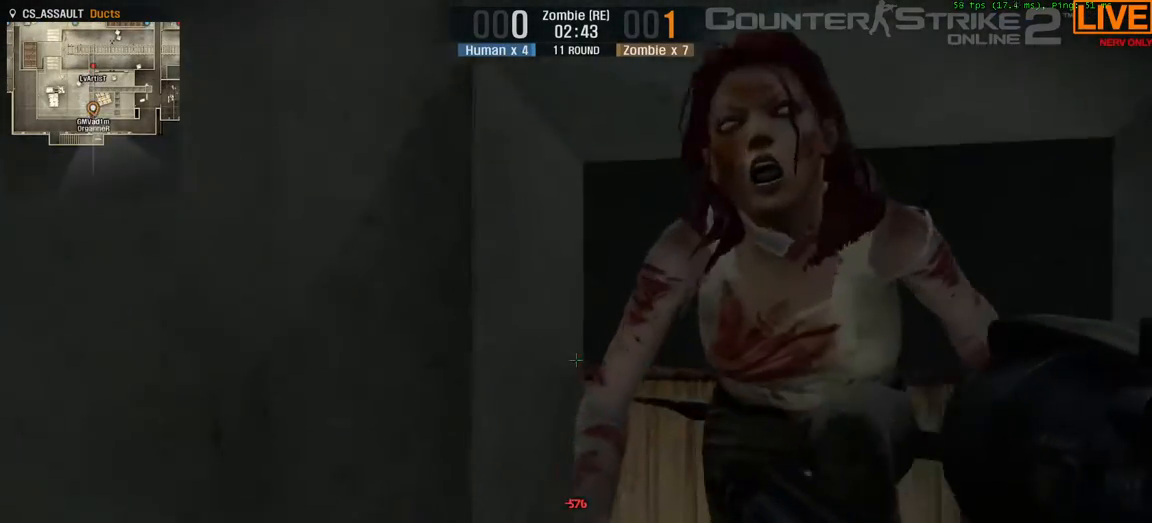
{"keys": [], "events": []}
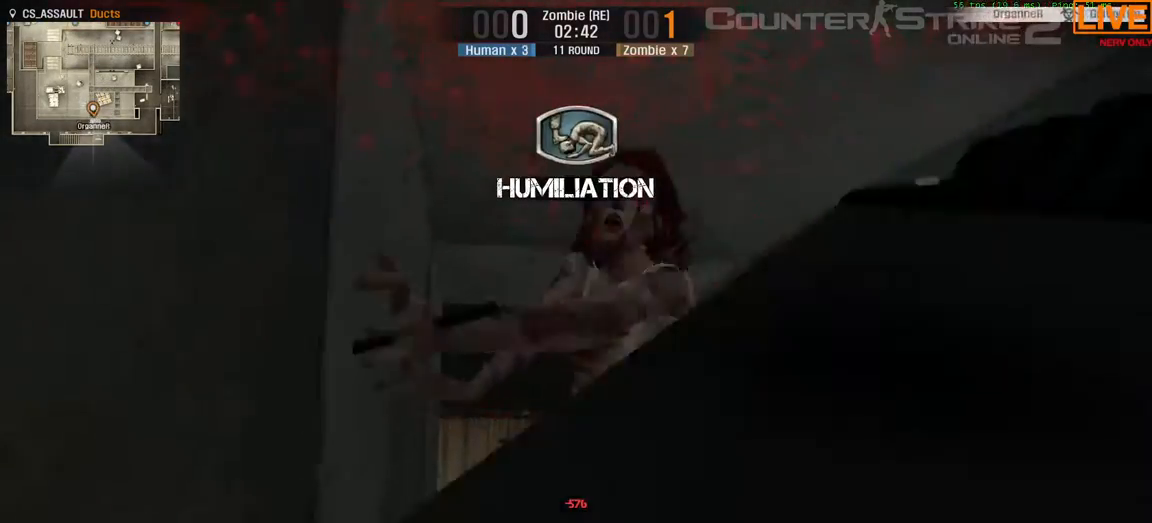
{"keys": ["tab"], "events": [[67, "tab", "down"]]}
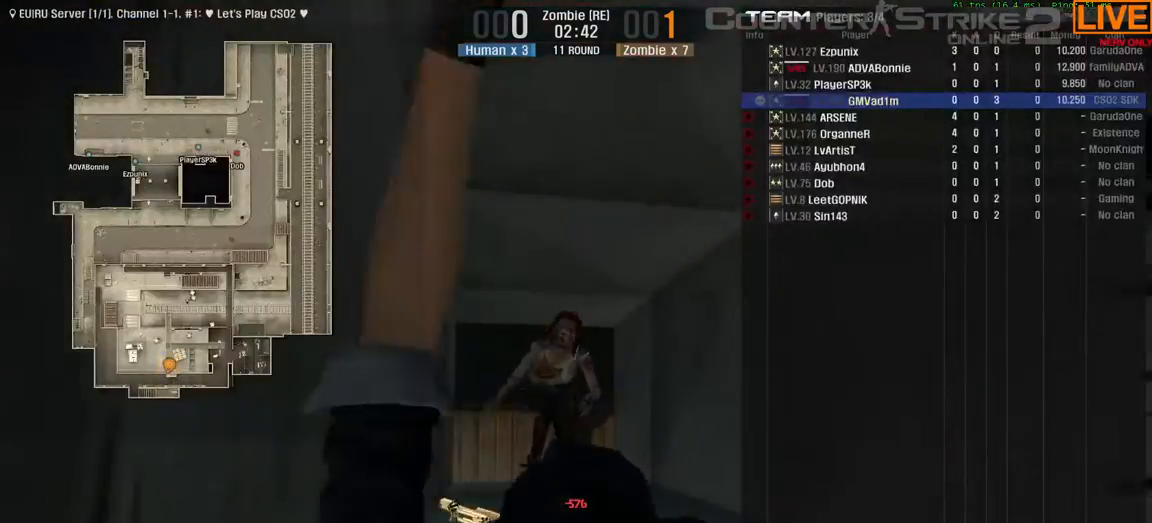
{"keys": ["tab"], "events": []}
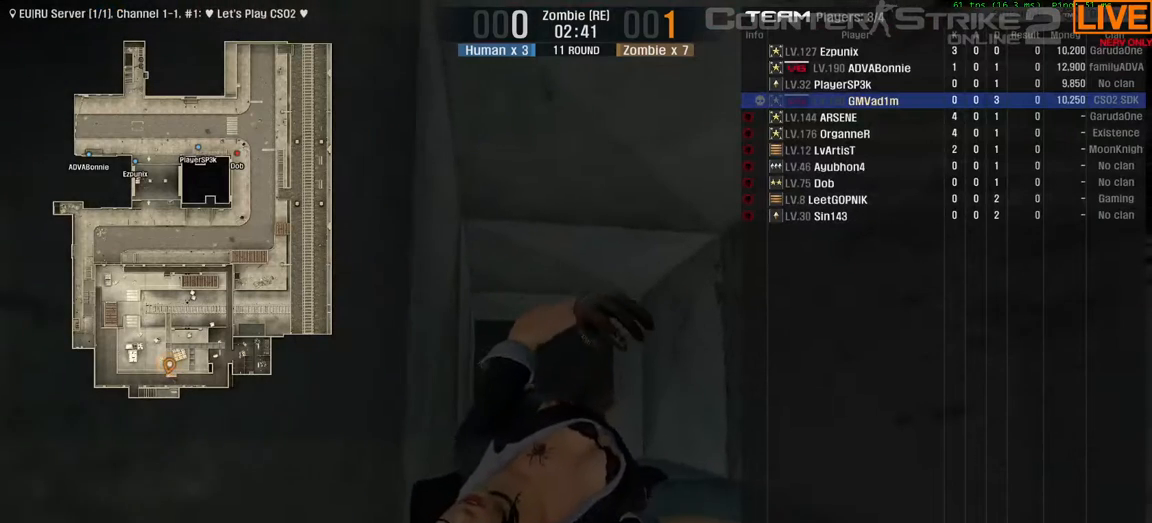
{"keys": ["tab"], "events": []}
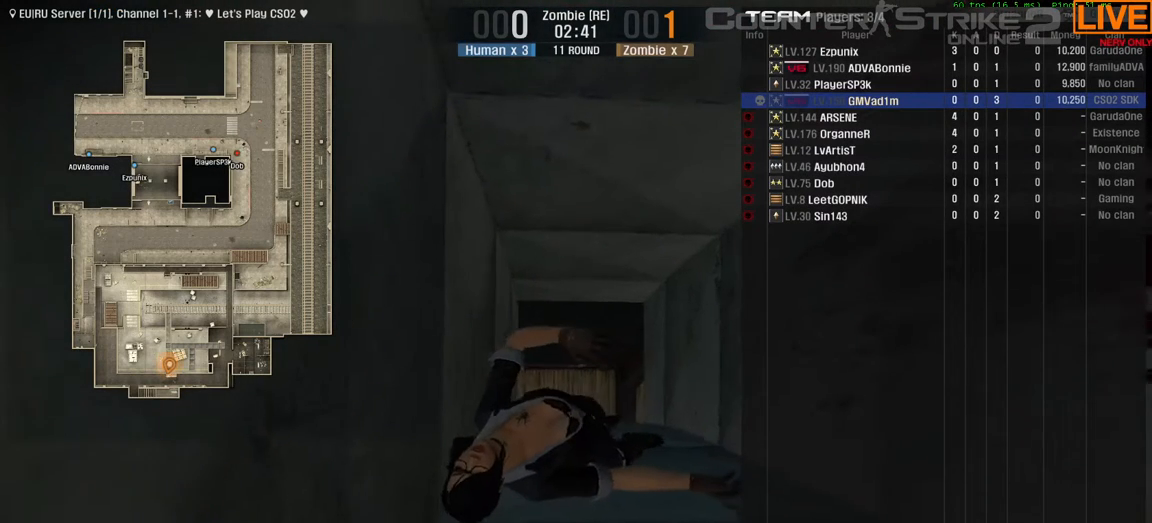
{"keys": ["tab"], "events": []}
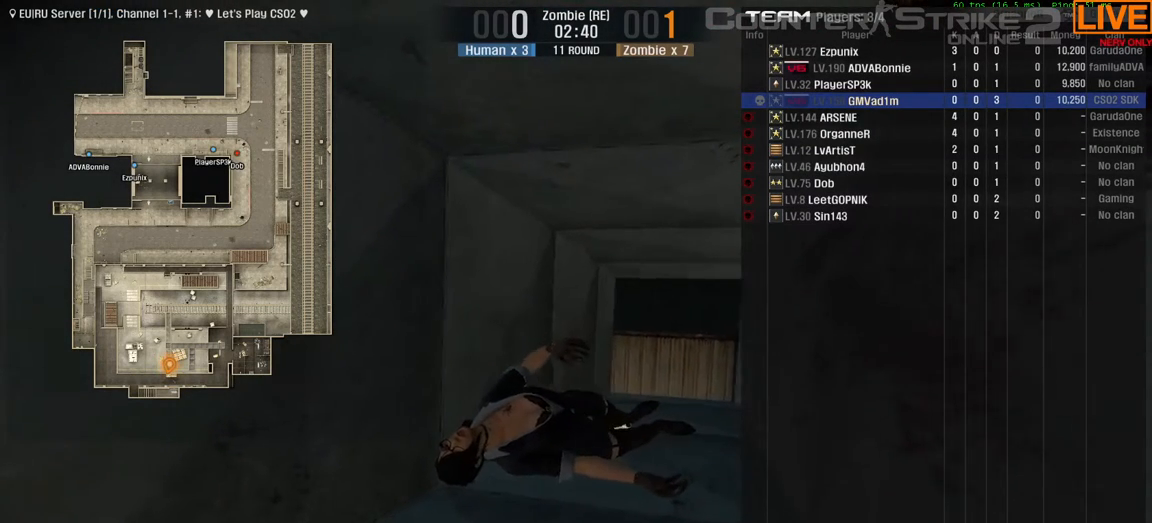
{"keys": ["tab"], "events": []}
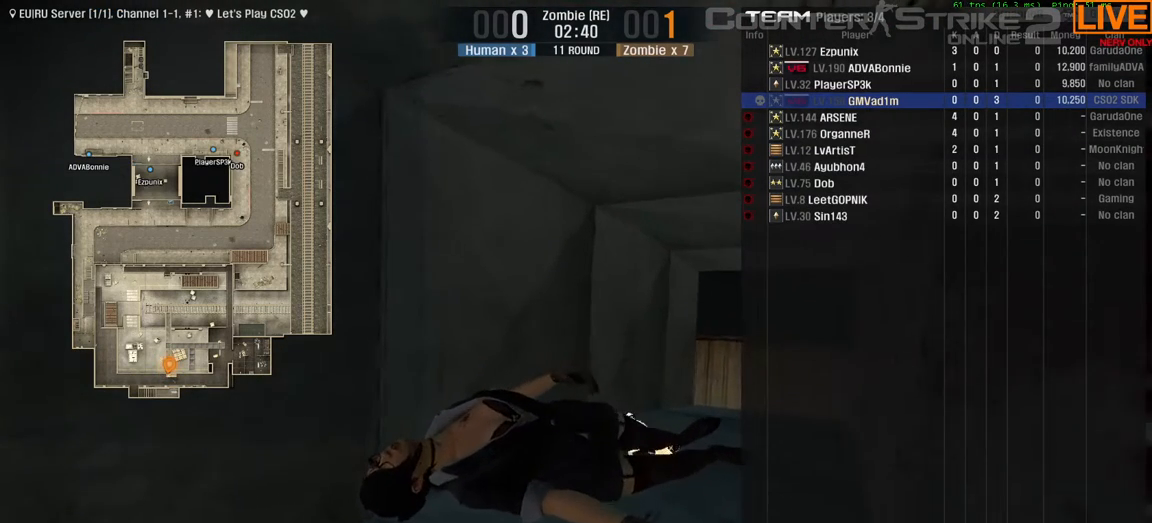
{"keys": ["tab"], "events": []}
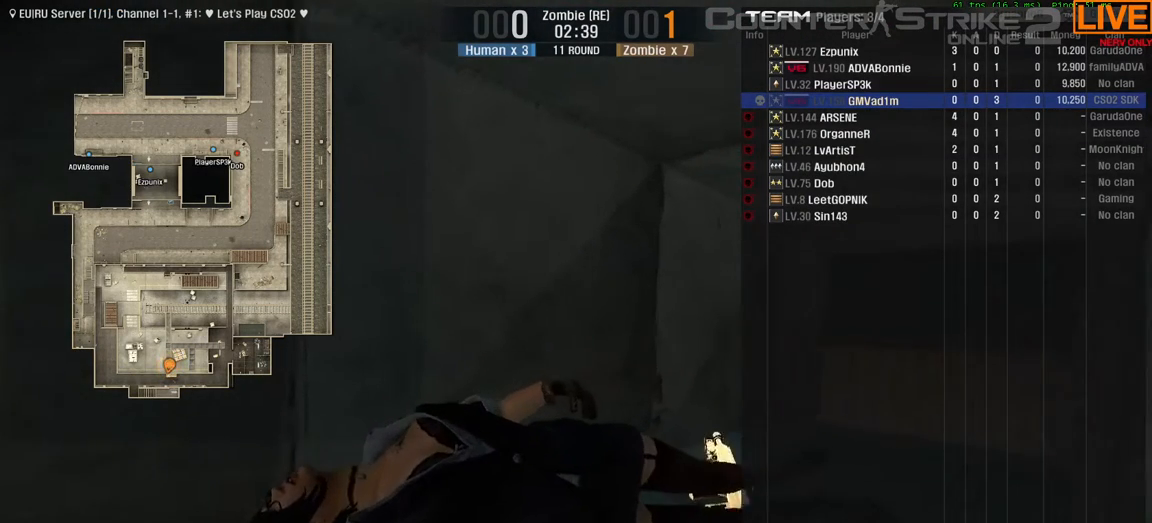
{"keys": ["tab"], "events": []}
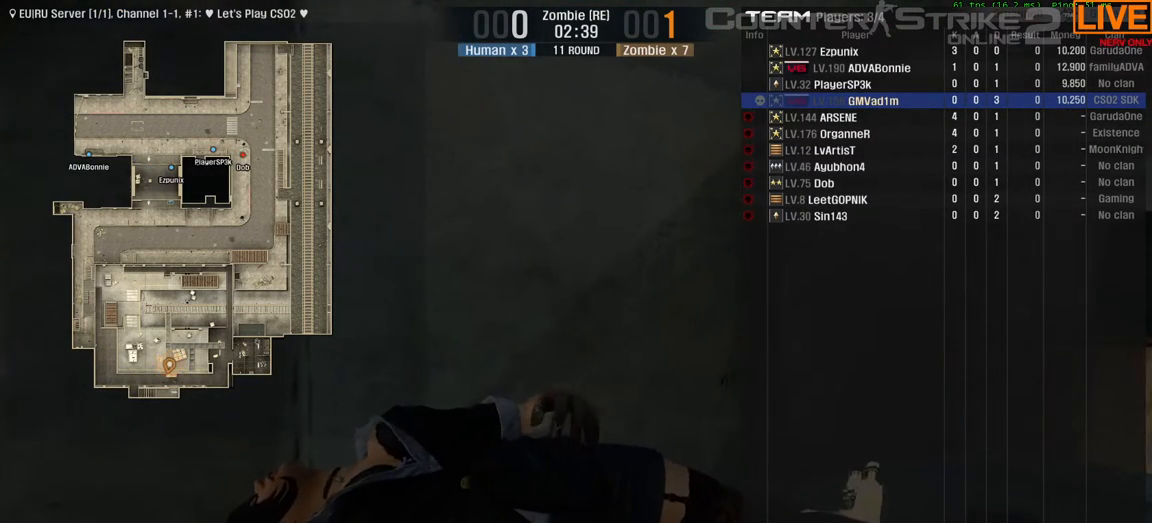
{"keys": ["tab"], "events": []}
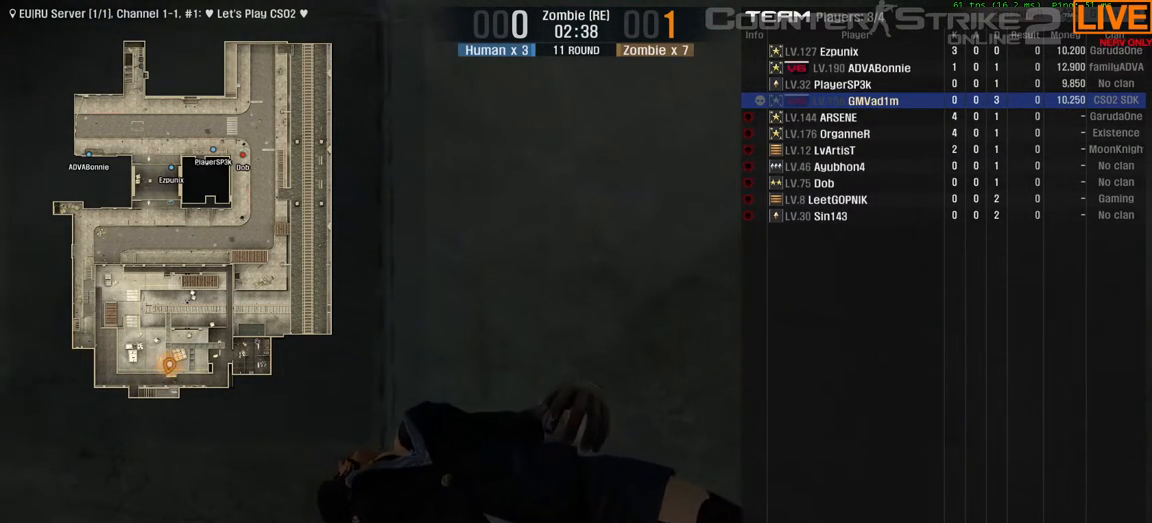
{"keys": ["tab"], "events": []}
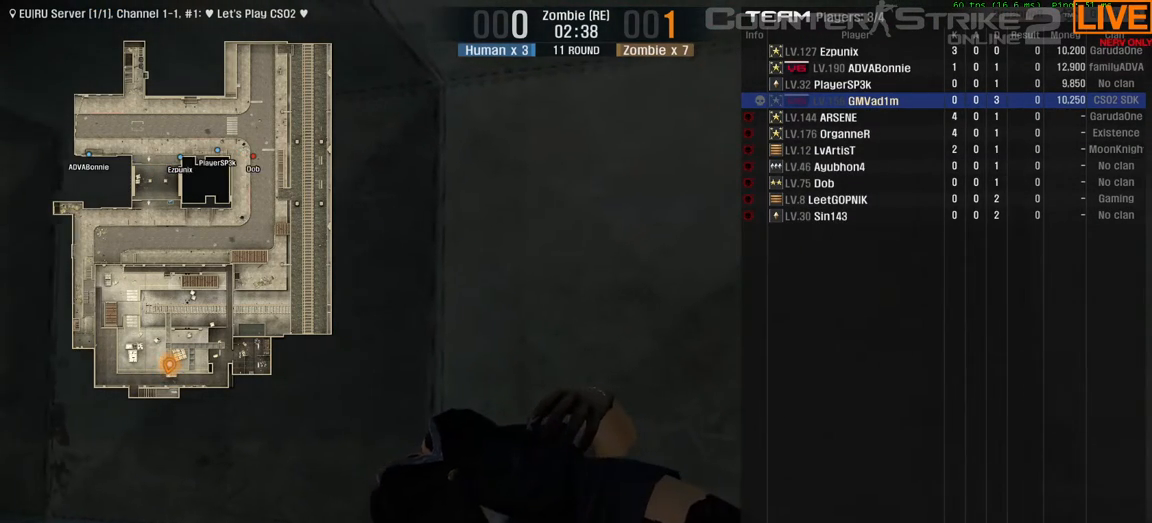
{"keys": ["tab"], "events": []}
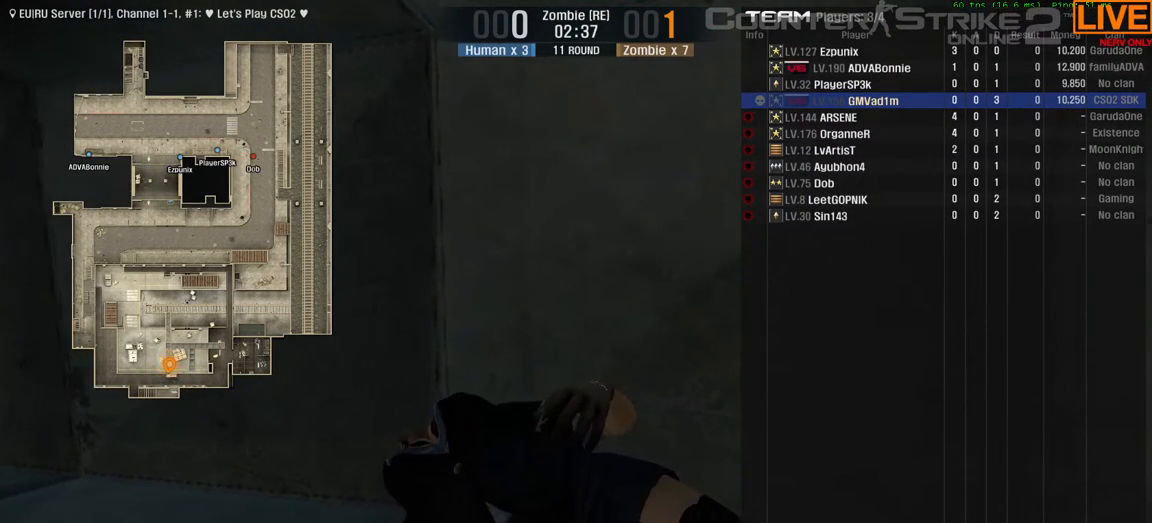
{"keys": ["tab"], "events": []}